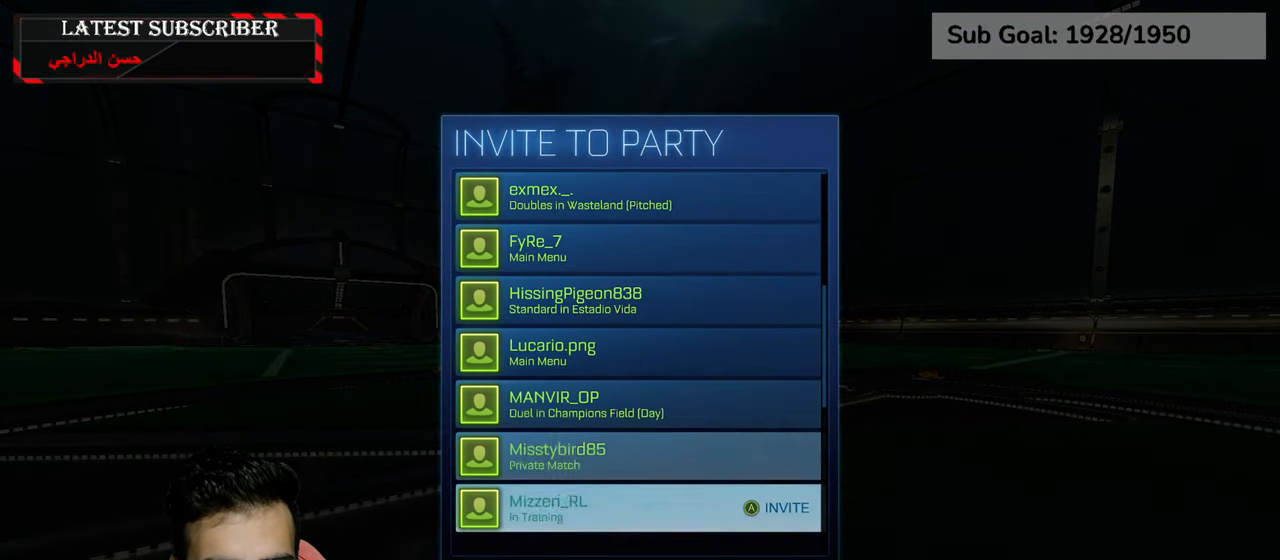
Gameplay with a controller (Xbox layout); each line is a JSON object with the inputs held at the frame after it (dt_ms = milliseconds from this image to that frame). "events" lists button and stick changes between this image and that frame as [ms after this image, input, new state], when the widget could be followed in between.
{"dt_ms": 500, "buttons": [], "left_stick": "center", "right_stick": "center", "events": [[117, "left_stick", "center"]]}
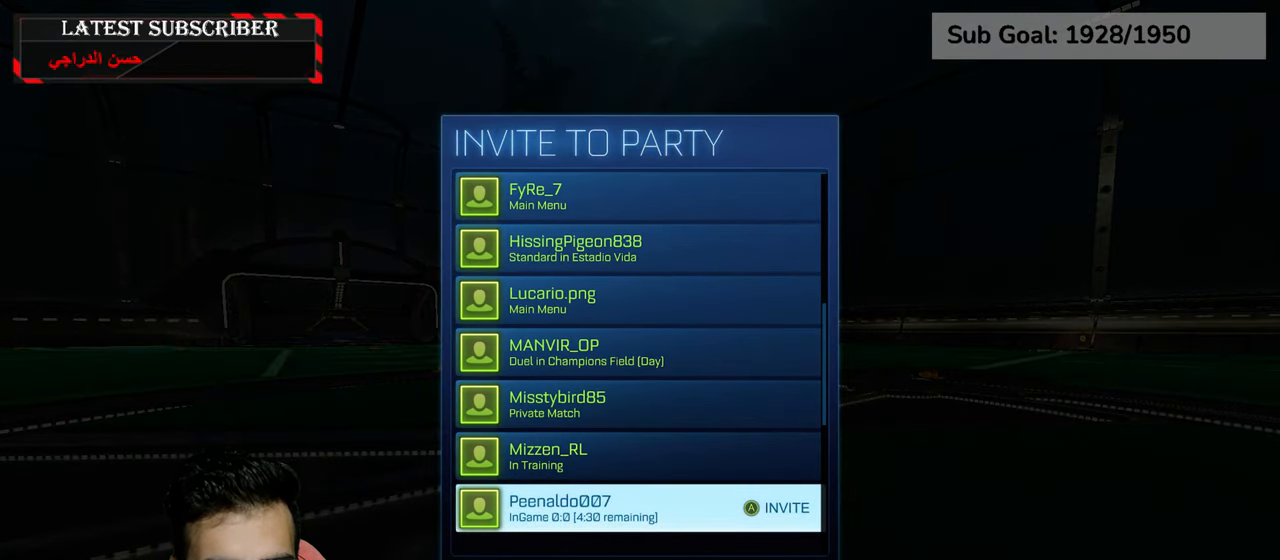
{"dt_ms": 500, "buttons": [], "left_stick": "down", "right_stick": "center", "events": [[17, "left_stick", "up"], [184, "left_stick", "center"], [217, "A", "down"], [300, "A", "up"], [400, "left_stick", "down"]]}
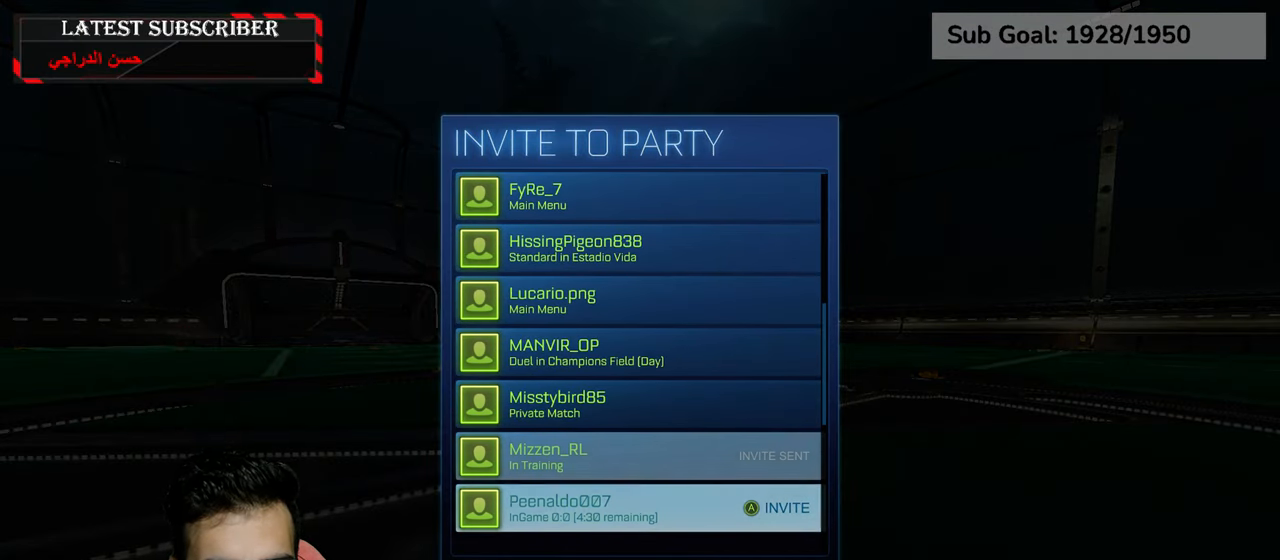
{"dt_ms": 500, "buttons": [], "left_stick": "down", "right_stick": "center", "events": []}
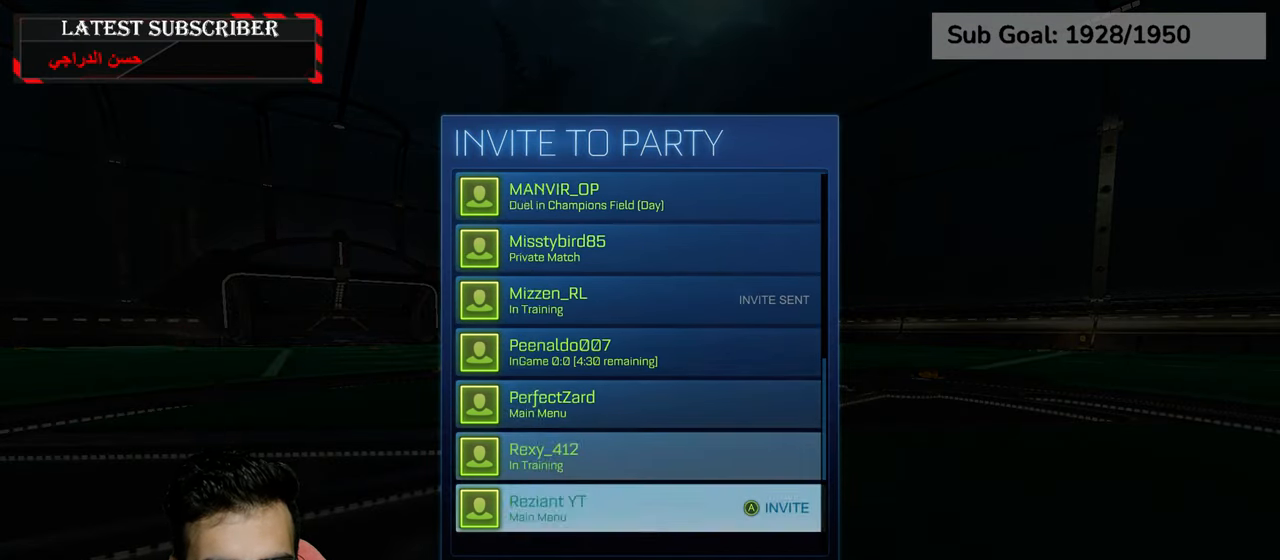
{"dt_ms": 500, "buttons": [], "left_stick": "up", "right_stick": "center", "events": [[334, "left_stick", "center"], [484, "left_stick", "up"]]}
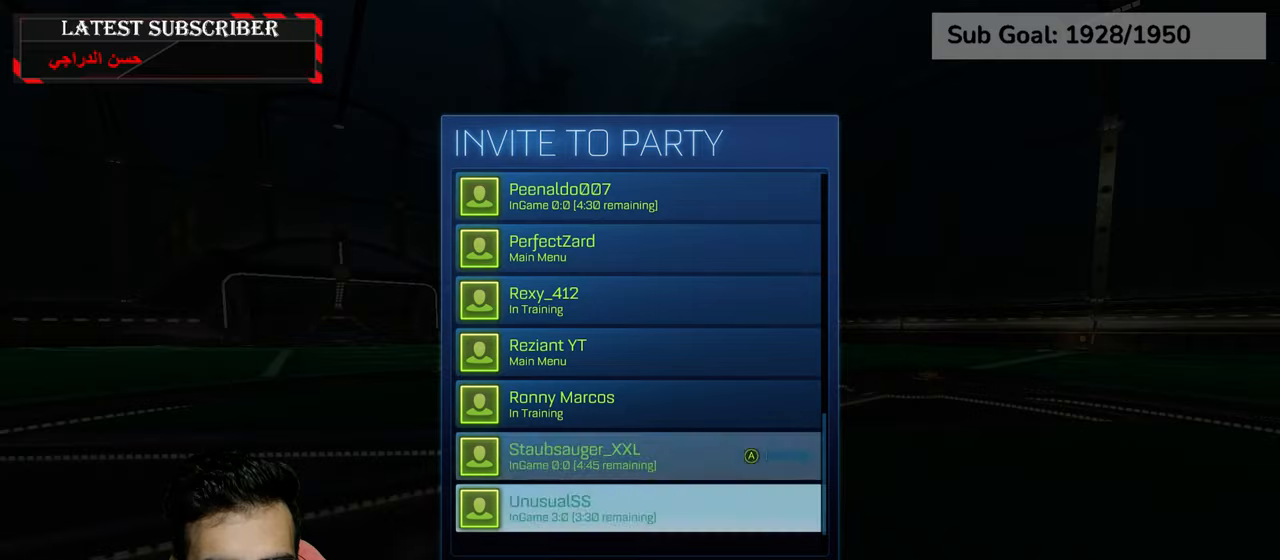
{"dt_ms": 500, "buttons": [], "left_stick": "up", "right_stick": "center", "events": [[117, "left_stick", "center"], [217, "left_stick", "up"], [334, "left_stick", "center"], [400, "left_stick", "up"]]}
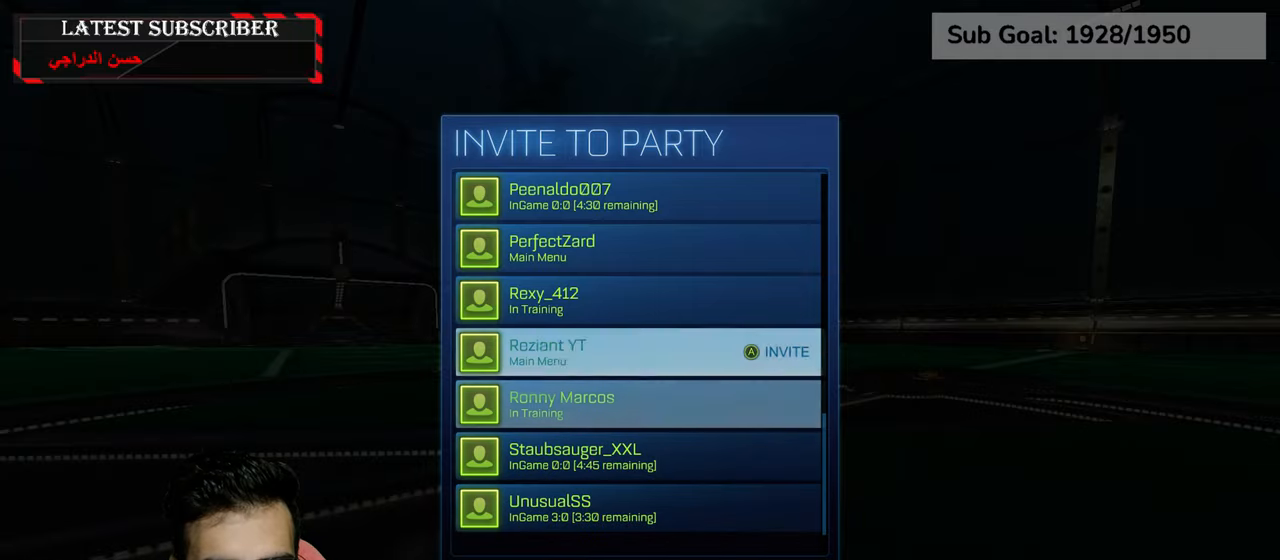
{"dt_ms": 500, "buttons": [], "left_stick": "center", "right_stick": "center", "events": [[34, "left_stick", "center"], [117, "A", "down"], [200, "A", "up"], [417, "B", "down"], [450, "B", "up"]]}
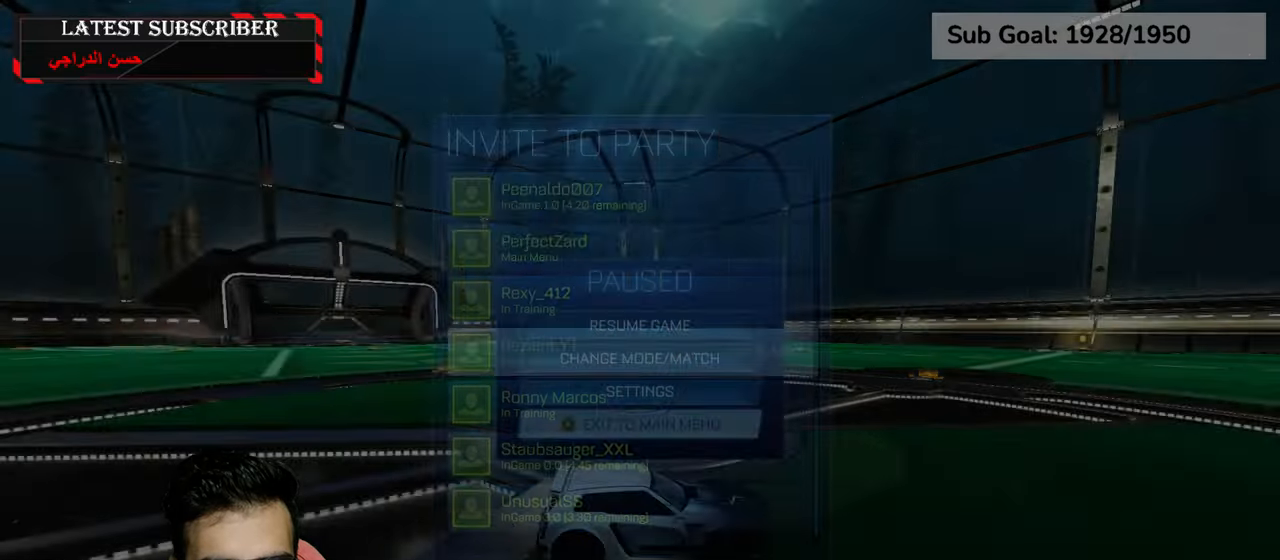
{"dt_ms": 500, "buttons": ["L1"], "left_stick": "center", "right_stick": "center", "events": [[34, "B", "down"], [100, "B", "up"], [267, "L1", "down"]]}
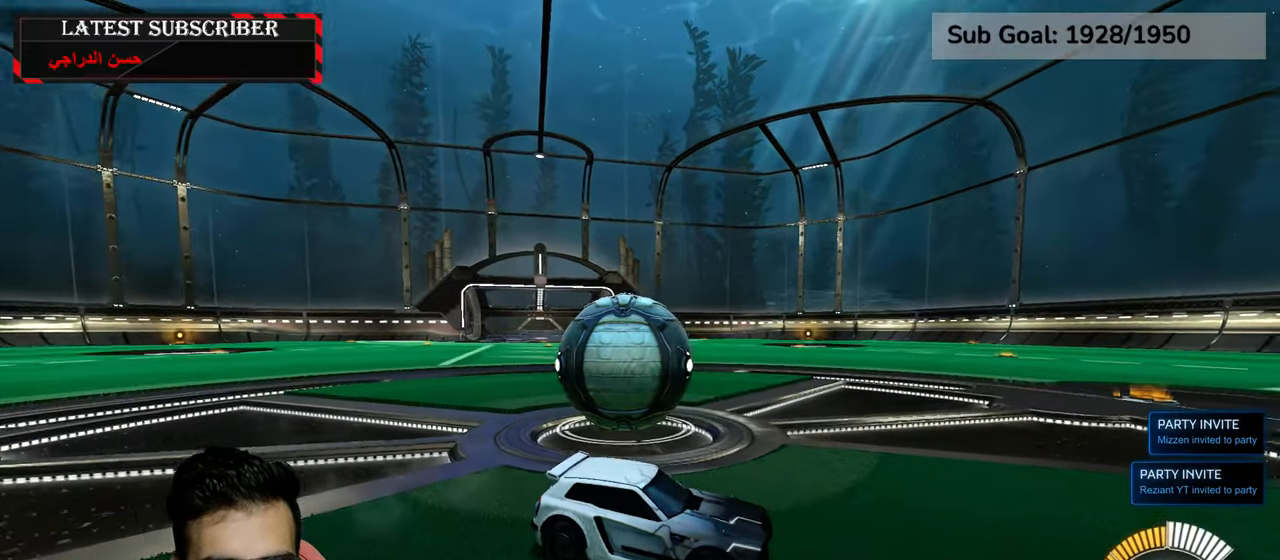
{"dt_ms": 500, "buttons": ["L1"], "left_stick": "center", "right_stick": "center", "events": []}
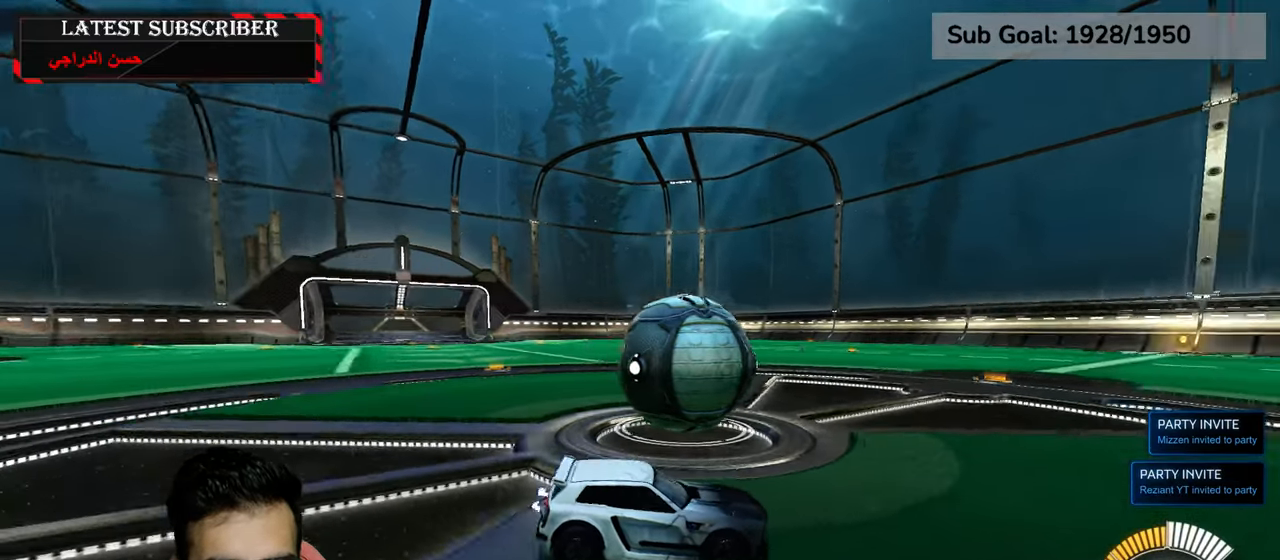
{"dt_ms": 500, "buttons": ["R1"], "left_stick": "left", "right_stick": "center", "events": [[100, "left_stick", "down-right"], [384, "R1", "down"], [400, "L1", "up"], [400, "left_stick", "center"], [500, "left_stick", "left"]]}
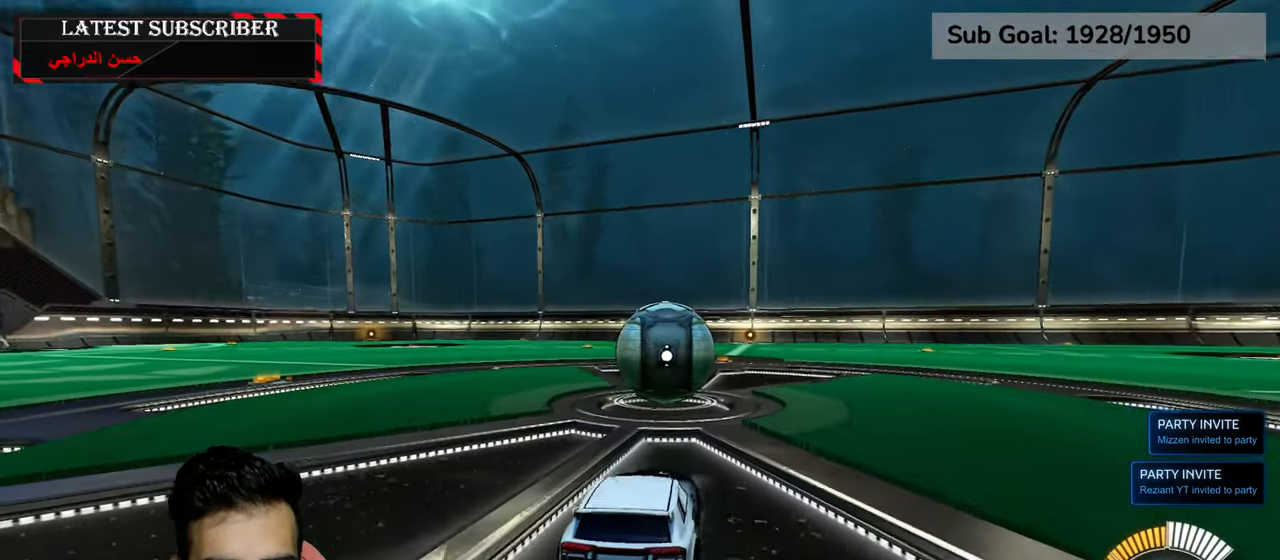
{"dt_ms": 500, "buttons": ["R1"], "left_stick": "center", "right_stick": "center", "events": [[384, "left_stick", "center"]]}
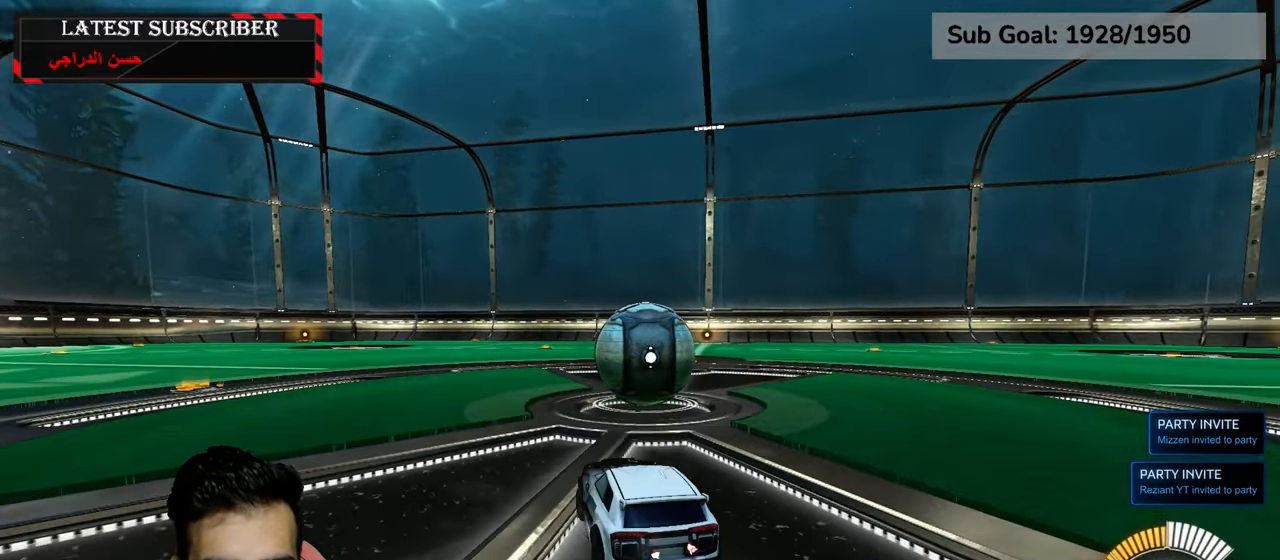
{"dt_ms": 500, "buttons": ["R1"], "left_stick": "left", "right_stick": "center", "events": [[84, "left_stick", "down-right"], [150, "R1", "up"], [217, "left_stick", "center"], [417, "left_stick", "left"], [450, "R1", "down"]]}
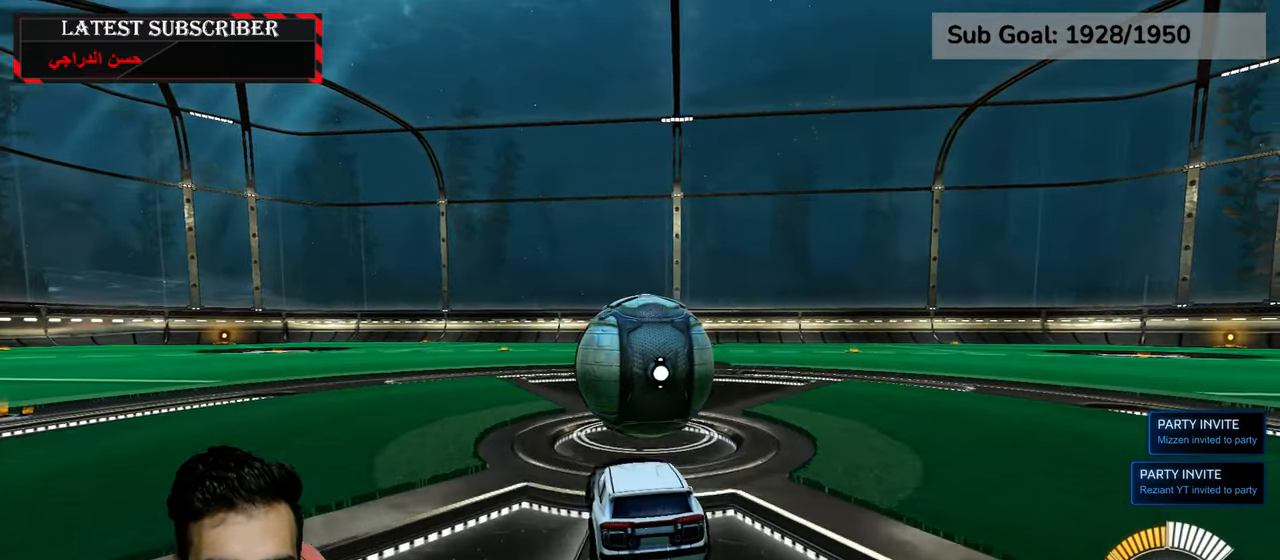
{"dt_ms": 500, "buttons": ["R1"], "left_stick": "center", "right_stick": "center", "events": [[34, "left_stick", "center"], [100, "left_stick", "down-right"], [250, "left_stick", "center"], [300, "R2", "down"], [434, "R2", "up"]]}
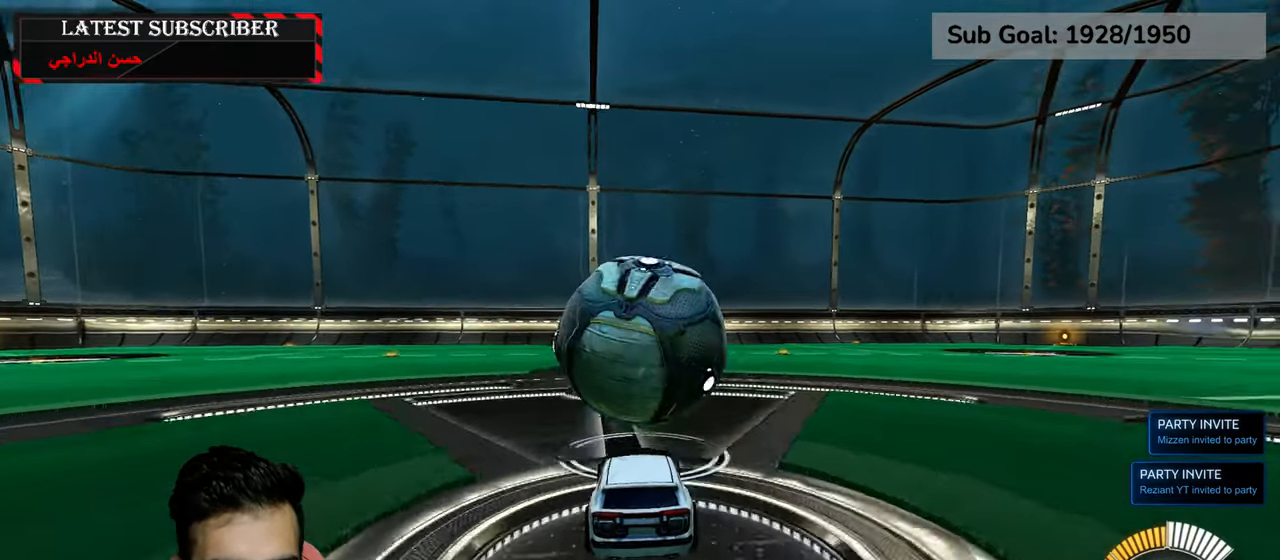
{"dt_ms": 500, "buttons": ["R1"], "left_stick": "center", "right_stick": "center", "events": []}
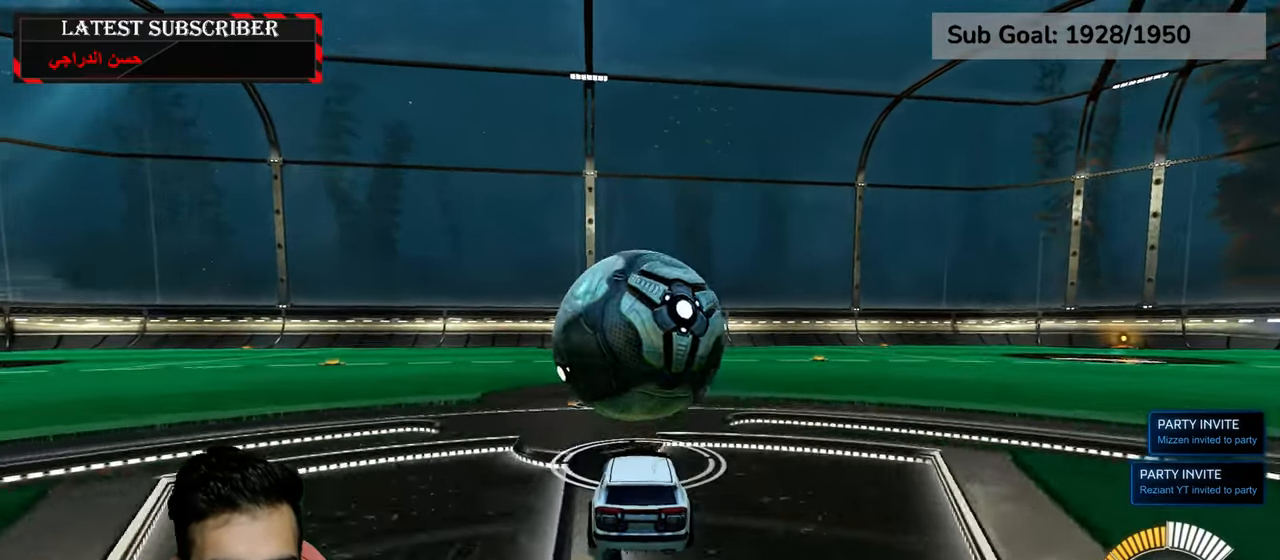
{"dt_ms": 500, "buttons": ["R1", "R2"], "left_stick": "center", "right_stick": "center", "events": [[234, "R2", "down"]]}
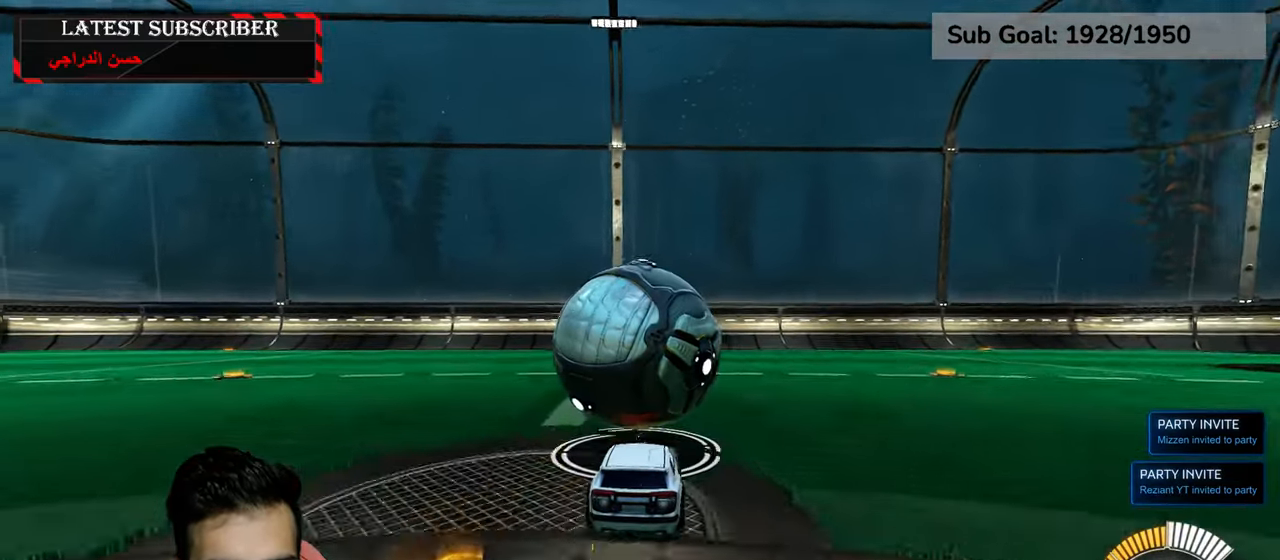
{"dt_ms": 500, "buttons": [], "left_stick": "down-right", "right_stick": "center", "events": [[284, "R1", "up"], [284, "R2", "up"], [317, "left_stick", "down-right"]]}
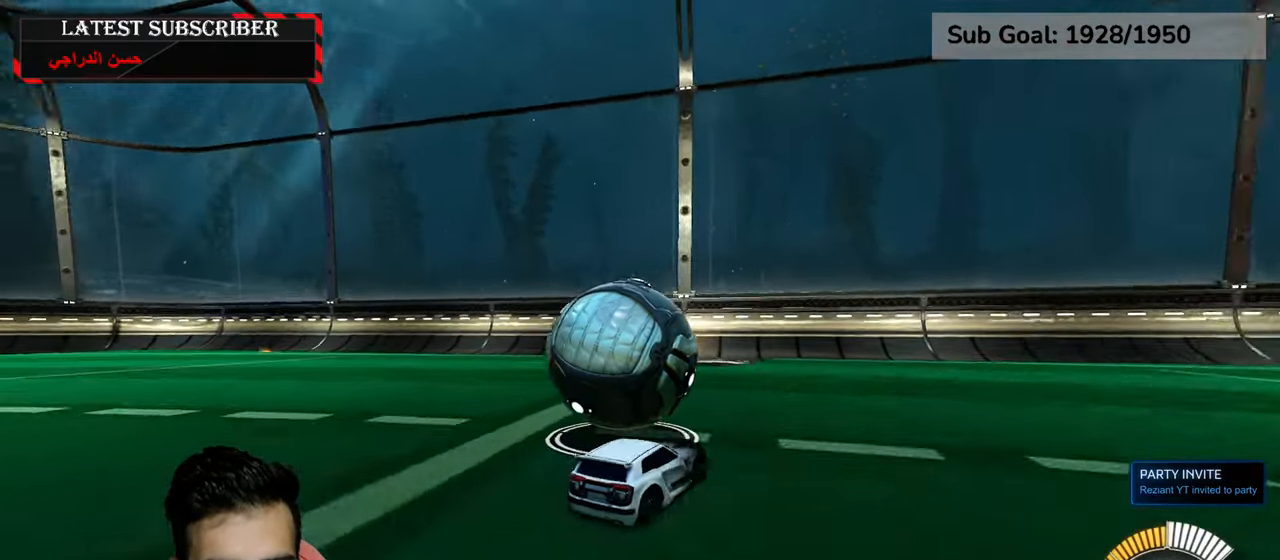
{"dt_ms": 500, "buttons": ["R1"], "left_stick": "left", "right_stick": "center", "events": [[50, "left_stick", "center"], [184, "R1", "down"], [400, "left_stick", "left"]]}
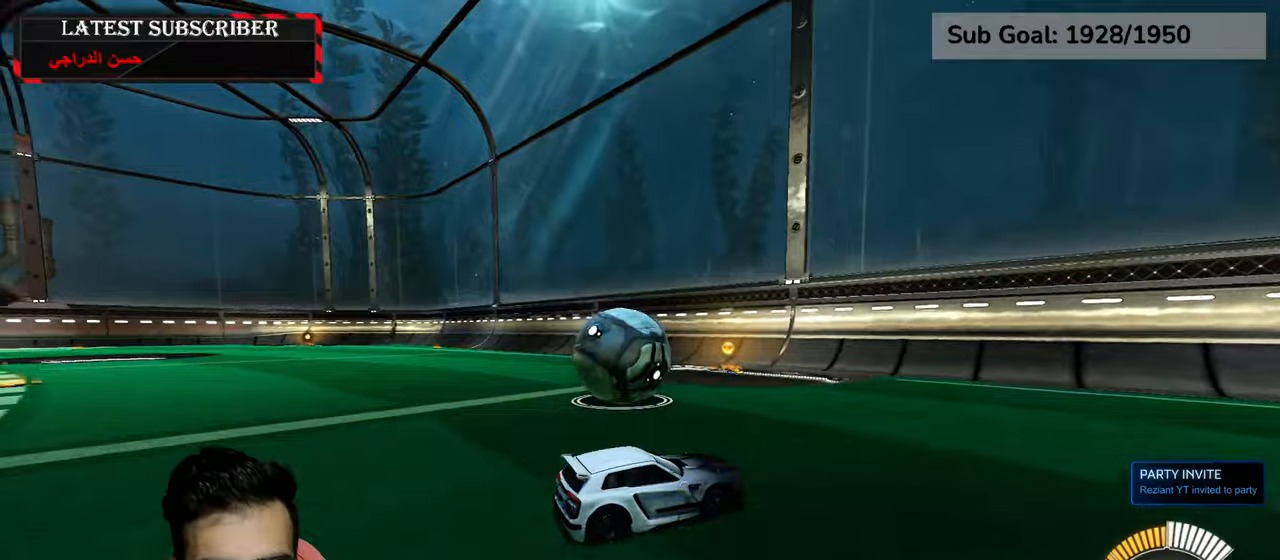
{"dt_ms": 500, "buttons": ["R1", "R2"], "left_stick": "center", "right_stick": "center", "events": [[50, "left_stick", "center"], [267, "left_stick", "left"], [367, "R2", "down"], [500, "left_stick", "center"]]}
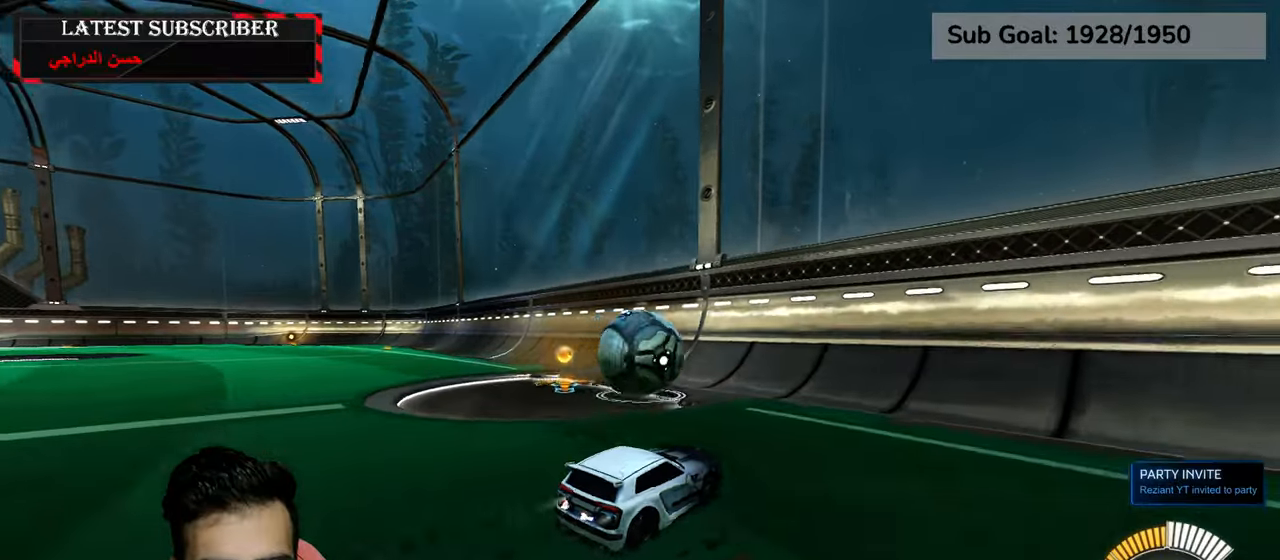
{"dt_ms": 500, "buttons": ["R1", "R2"], "left_stick": "left", "right_stick": "center", "events": [[100, "R2", "up"], [284, "R2", "down"], [384, "left_stick", "left"]]}
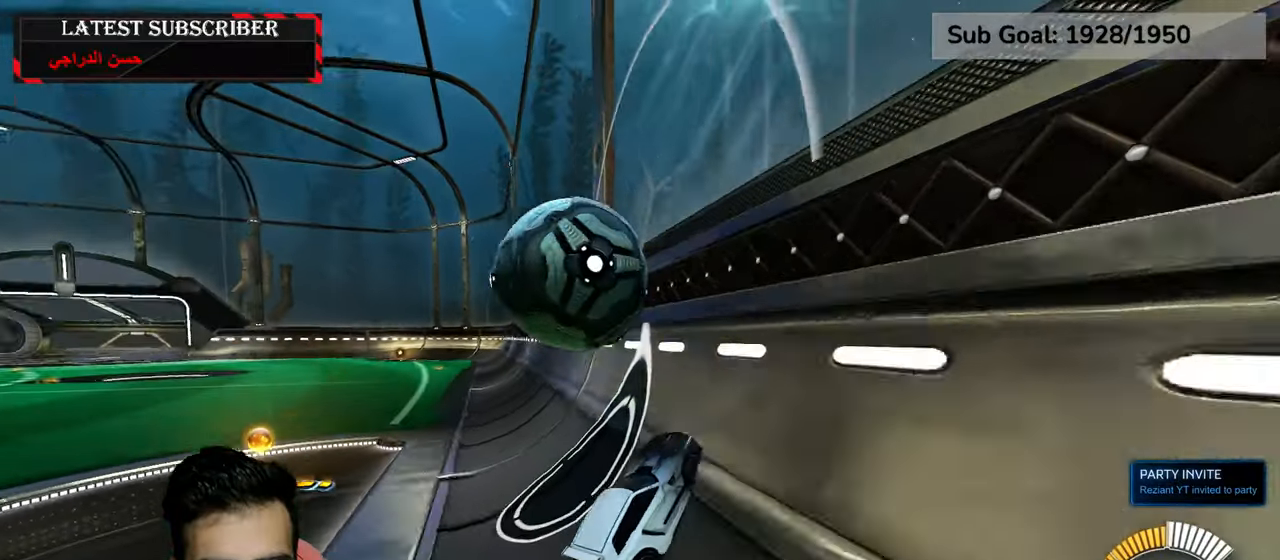
{"dt_ms": 500, "buttons": ["L2", "R1"], "left_stick": "down-left", "right_stick": "center", "events": [[100, "R2", "up"], [167, "left_stick", "center"], [250, "A", "down"], [250, "L2", "down"], [250, "left_stick", "down-left"], [367, "A", "up"]]}
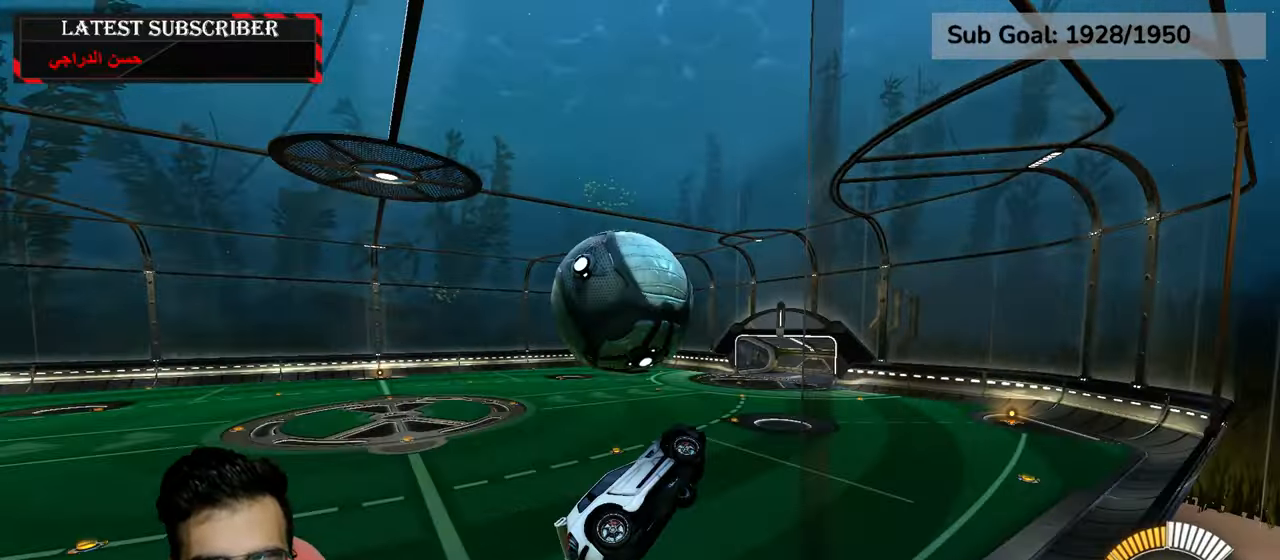
{"dt_ms": 500, "buttons": ["L2", "R1", "R2"], "left_stick": "center", "right_stick": "center", "events": [[150, "left_stick", "left"], [284, "left_stick", "up-left"], [350, "R2", "down"], [434, "left_stick", "center"]]}
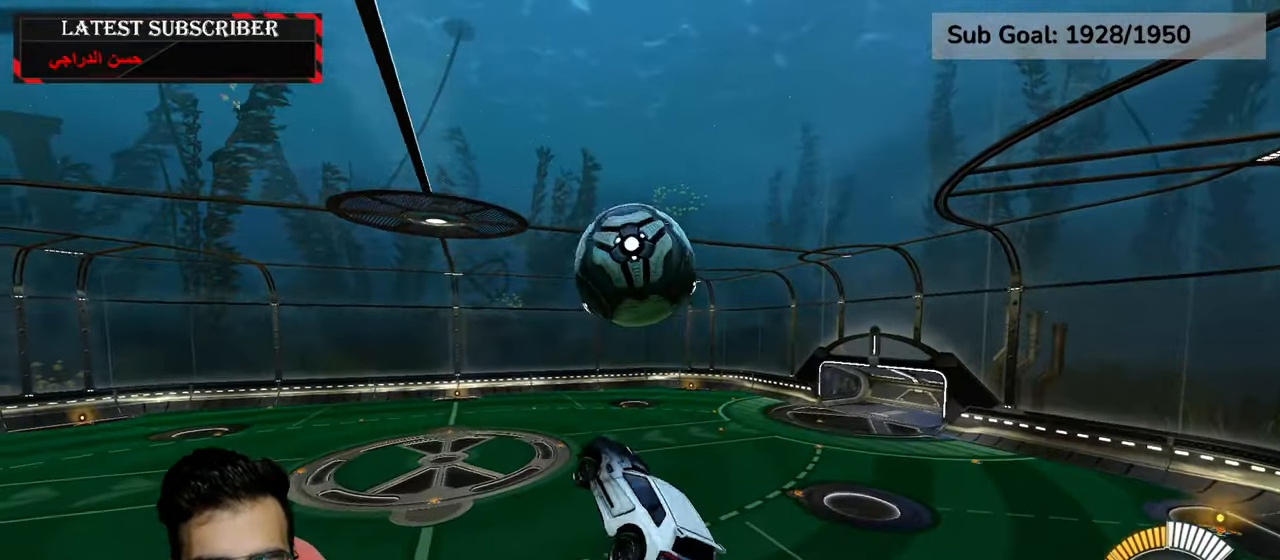
{"dt_ms": 500, "buttons": ["L2", "R1"], "left_stick": "center", "right_stick": "center", "events": [[67, "R2", "up"], [167, "R2", "down"], [200, "left_stick", "left"], [300, "R2", "up"], [417, "left_stick", "center"]]}
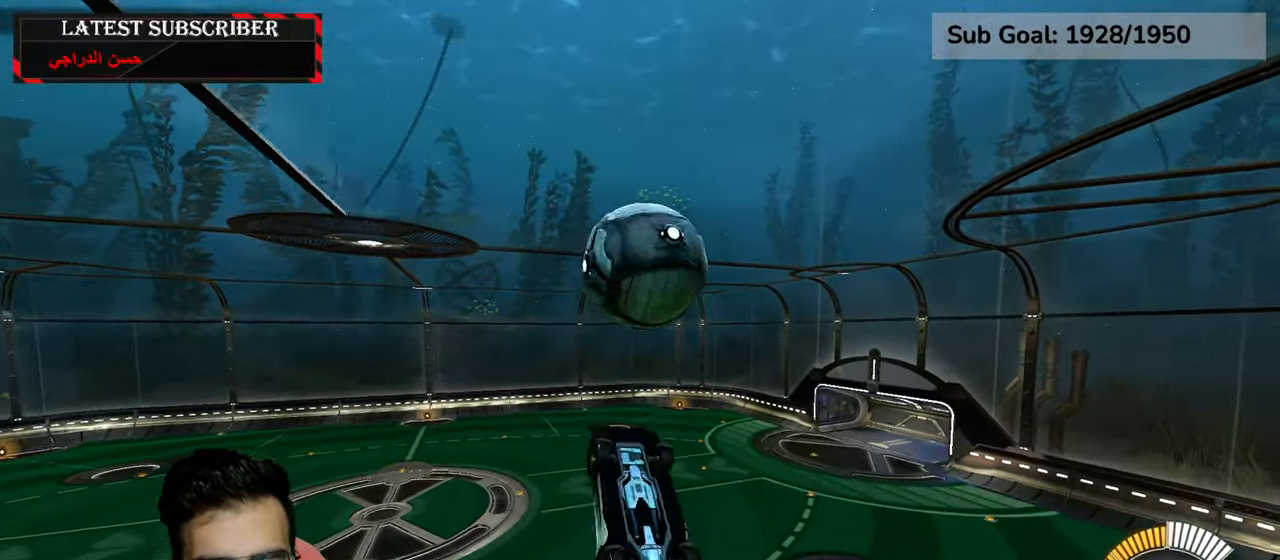
{"dt_ms": 500, "buttons": ["L2", "R1"], "left_stick": "down", "right_stick": "center", "events": [[150, "R2", "down"], [317, "R2", "up"], [467, "left_stick", "down"]]}
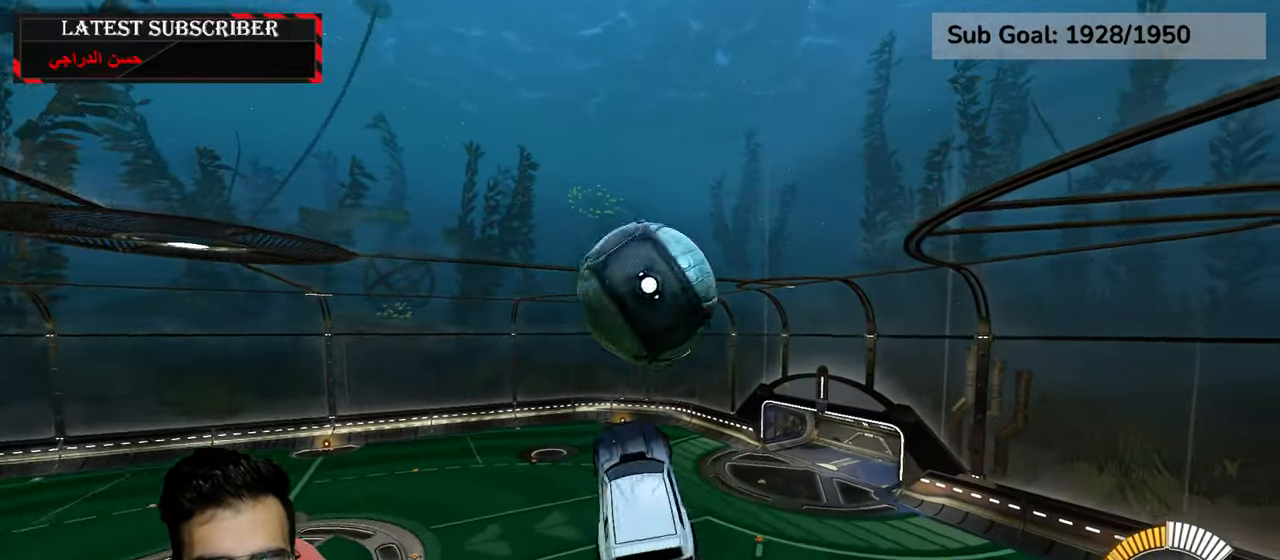
{"dt_ms": 500, "buttons": ["L2", "R1"], "left_stick": "down-left", "right_stick": "center", "events": [[134, "R2", "down"], [200, "left_stick", "center"], [284, "R2", "up"], [467, "left_stick", "down-left"]]}
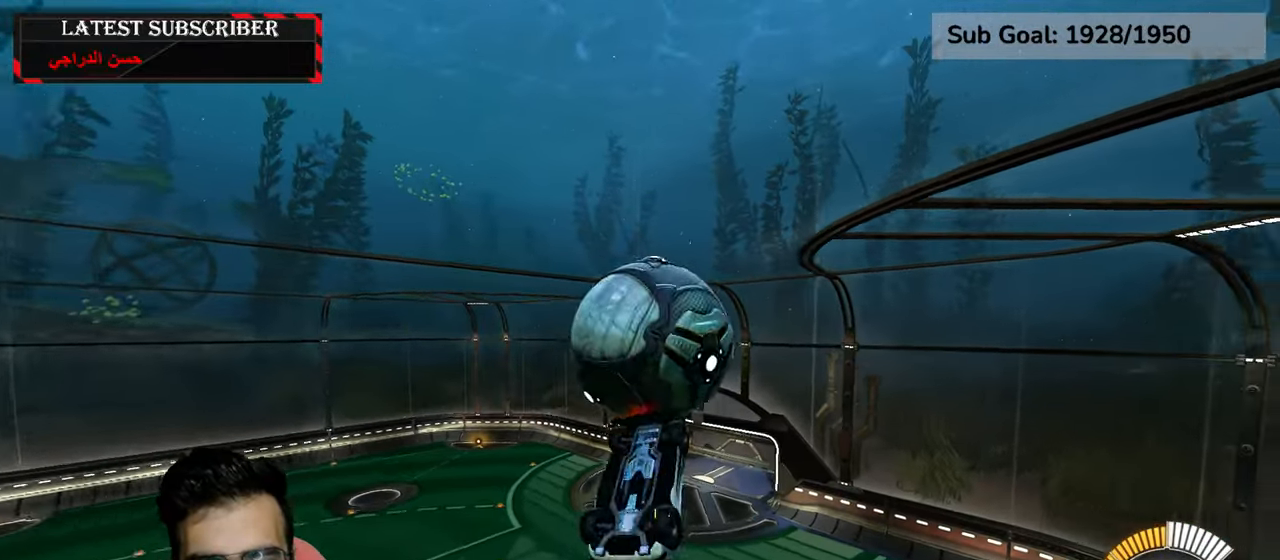
{"dt_ms": 500, "buttons": ["L2", "R1", "R2"], "left_stick": "down", "right_stick": "center", "events": [[100, "R2", "down"], [134, "left_stick", "center"], [267, "R2", "up"], [417, "left_stick", "down"], [484, "R2", "down"]]}
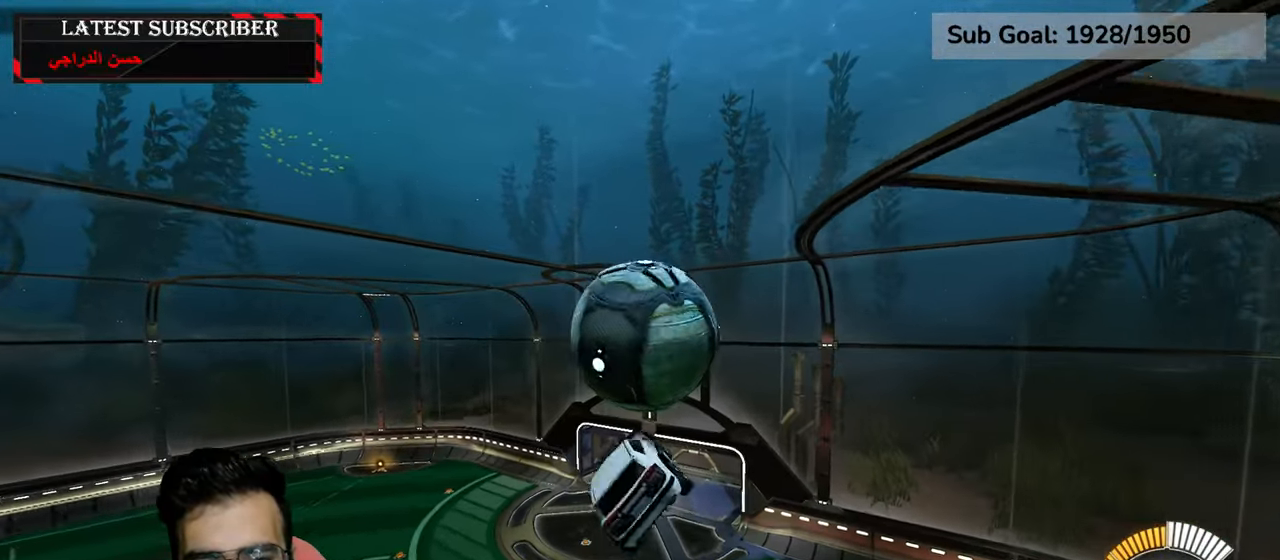
{"dt_ms": 500, "buttons": ["L2", "R1"], "left_stick": "center", "right_stick": "center", "events": [[67, "R2", "up"], [184, "left_stick", "down-left"], [234, "R2", "down"], [400, "R2", "up"], [400, "left_stick", "center"]]}
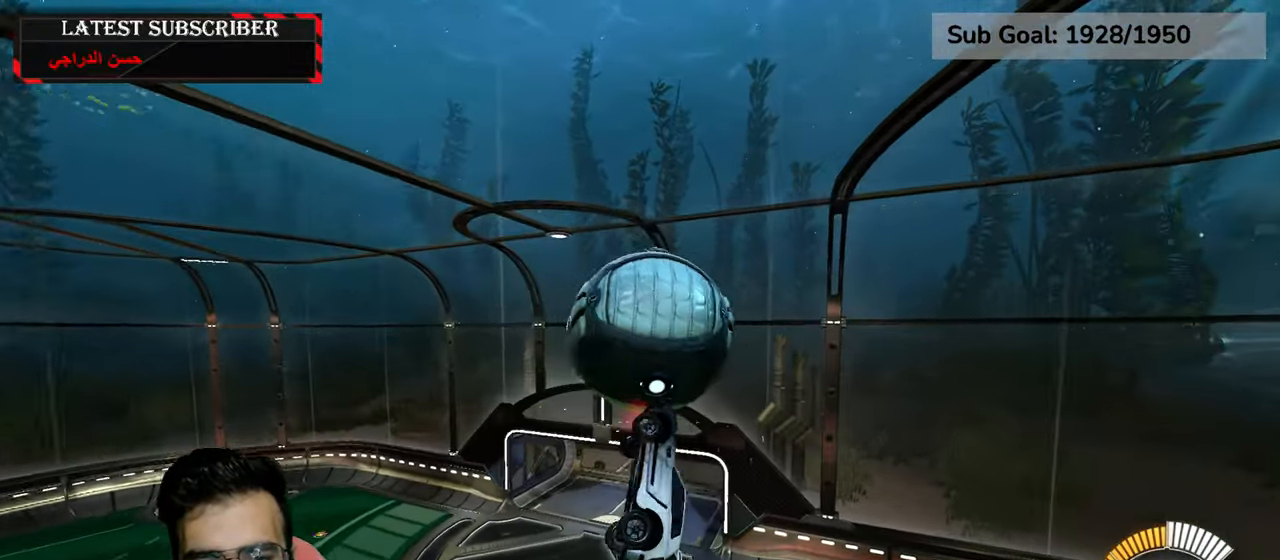
{"dt_ms": 500, "buttons": ["L2", "R1"], "left_stick": "center", "right_stick": "center", "events": [[234, "R2", "down"], [350, "R2", "up"]]}
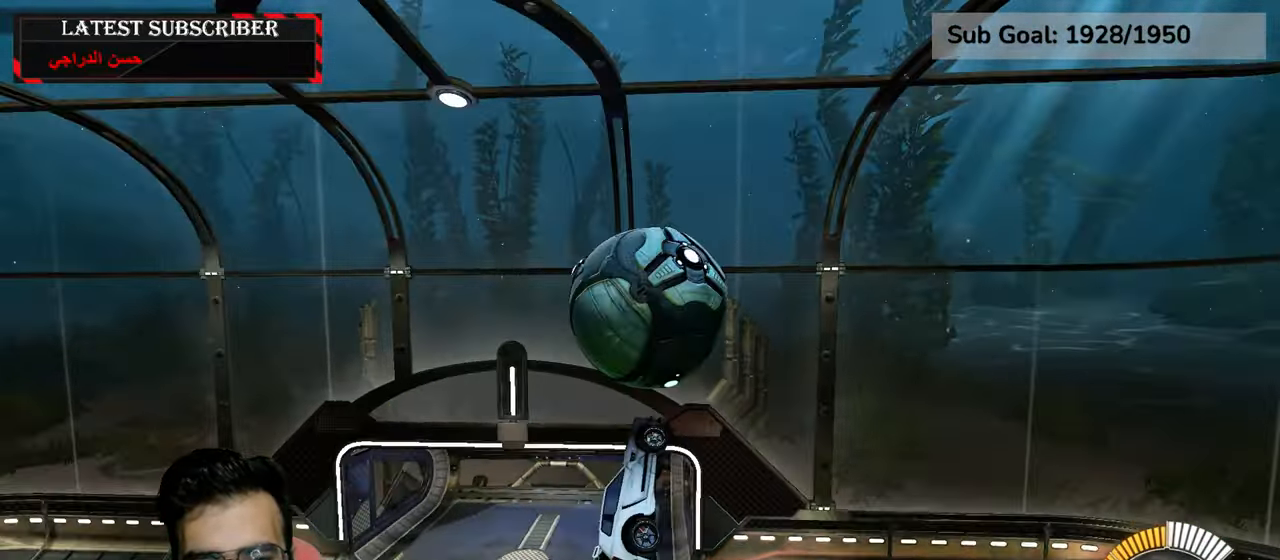
{"dt_ms": 500, "buttons": ["R1", "R2"], "left_stick": "center", "right_stick": "center", "events": [[217, "R2", "down"], [217, "left_stick", "down-right"], [317, "L2", "up"], [317, "left_stick", "center"]]}
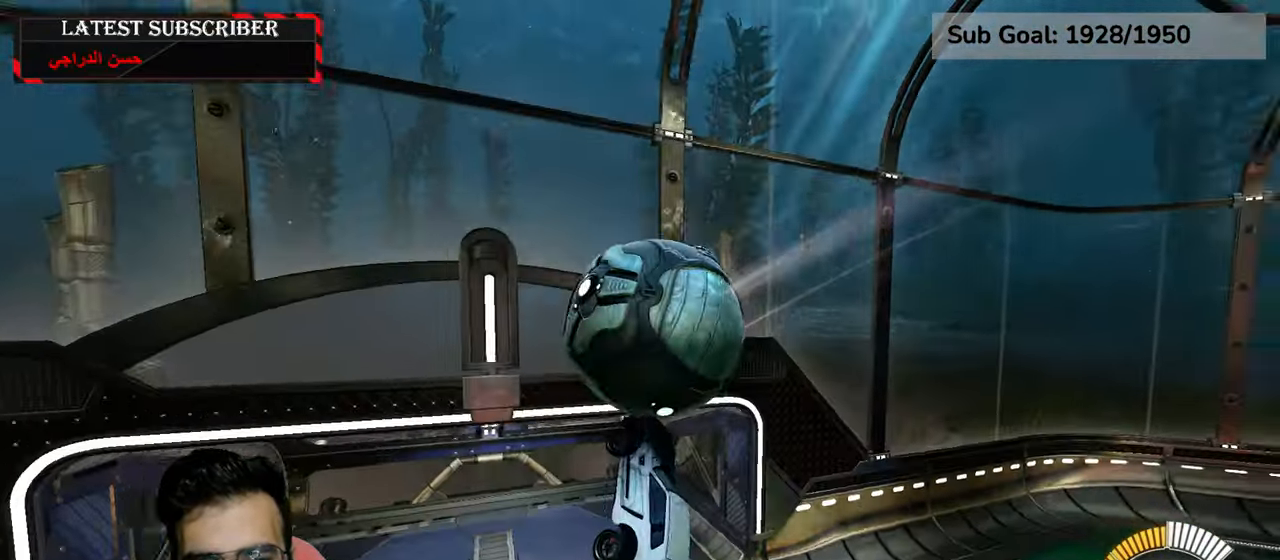
{"dt_ms": 500, "buttons": ["R1", "R2"], "left_stick": "right", "right_stick": "center", "events": [[367, "left_stick", "right"]]}
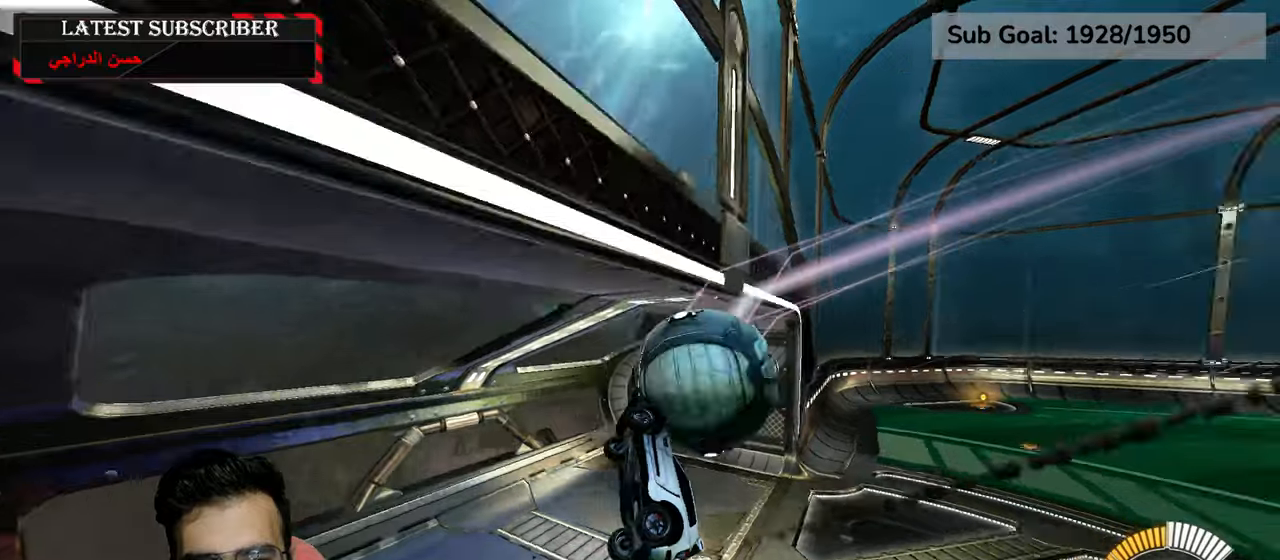
{"dt_ms": 1000, "buttons": ["B"], "left_stick": "center", "right_stick": "center"}
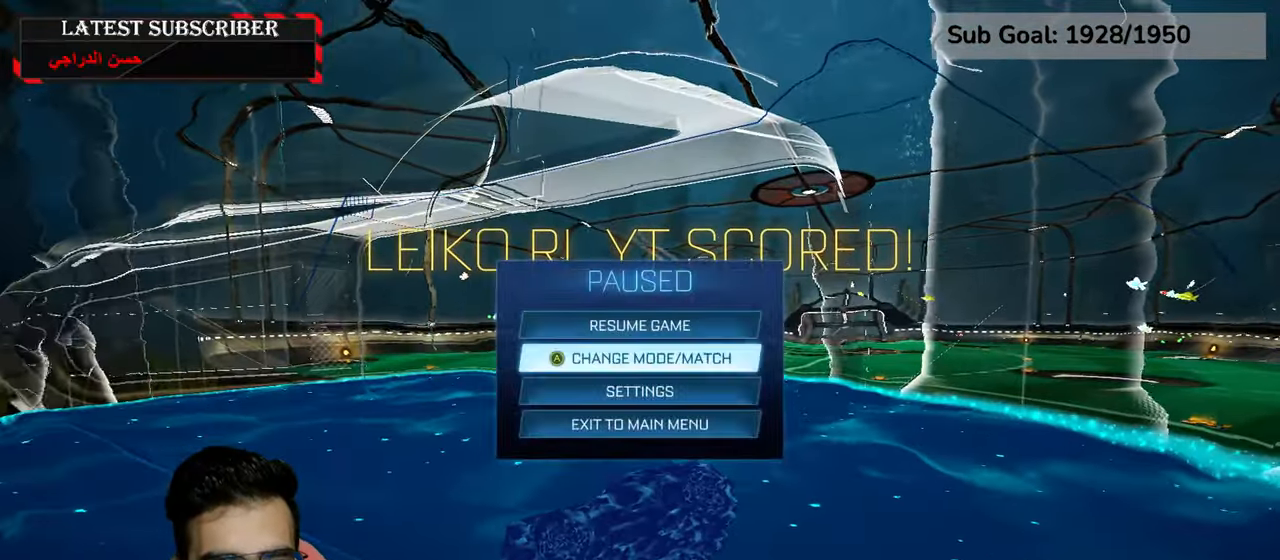
{"dt_ms": 500, "buttons": ["START"], "left_stick": "center", "right_stick": "center", "events": [[34, "B", "up"], [417, "START", "down"]]}